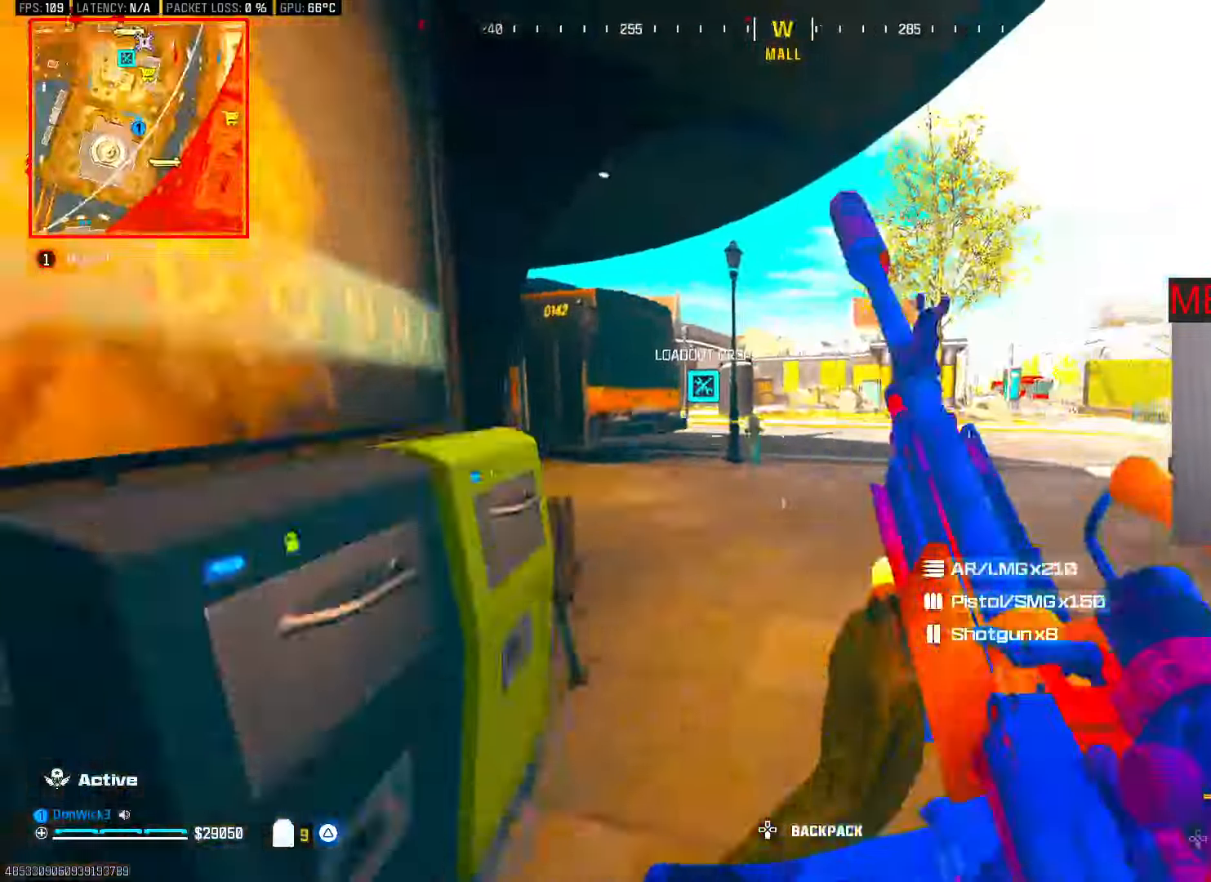
Gameplay with a controller (PlayStation layout); each line is a JSON object with the inputs held at the frame after it. "button_events" lists button changes between this image and that frame as [ms after this image, input, new state], when the widget could be followed in between (sticks are given only as held states).
{"buttons": ["TRIANGLE"], "left_stick": "up", "right_stick": "center", "button_events": [[33, "L3", "up"], [33, "TRIANGLE", "down"], [83, "CROSS", "up"], [100, "TRIANGLE", "up"], [450, "TRIANGLE", "down"]]}
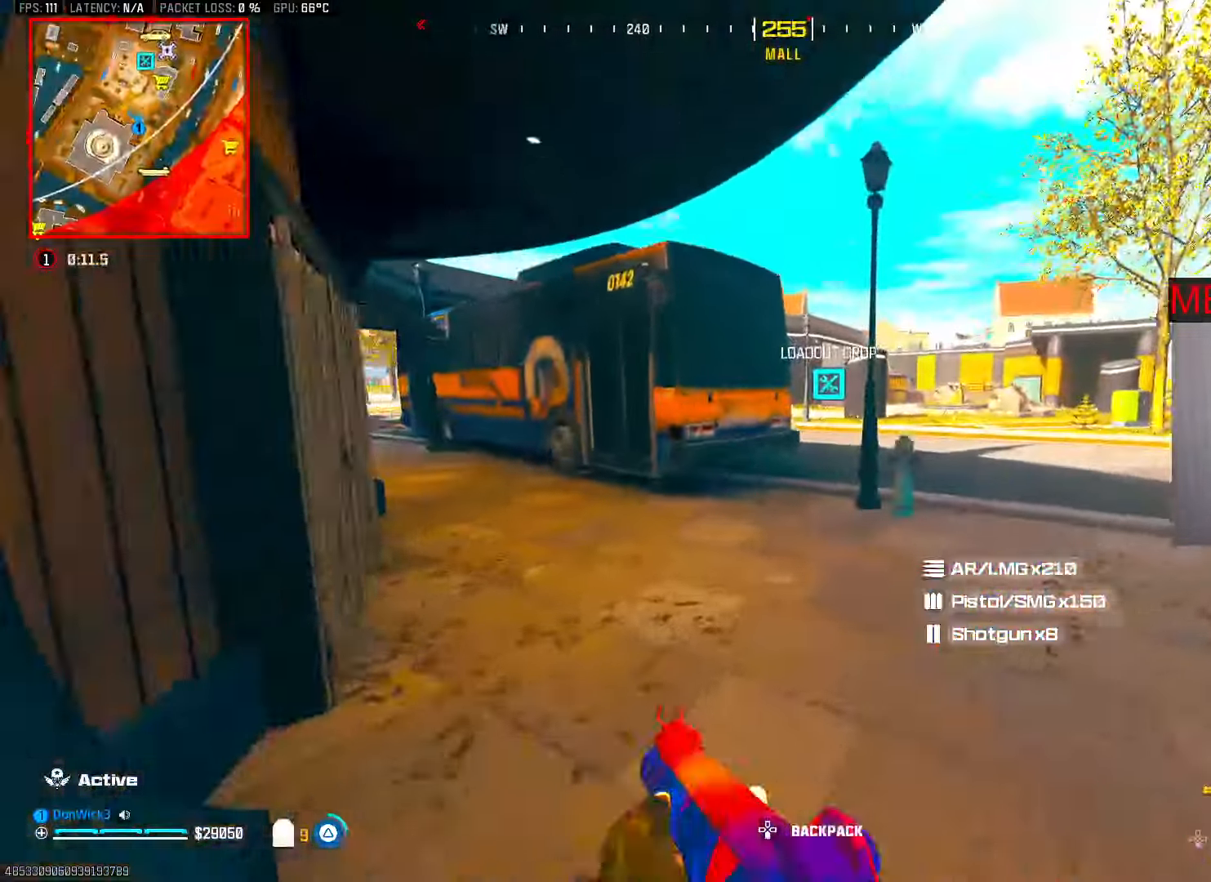
{"buttons": ["R3"], "left_stick": "up", "right_stick": "center", "button_events": [[100, "TRIANGLE", "up"], [433, "R3", "down"]]}
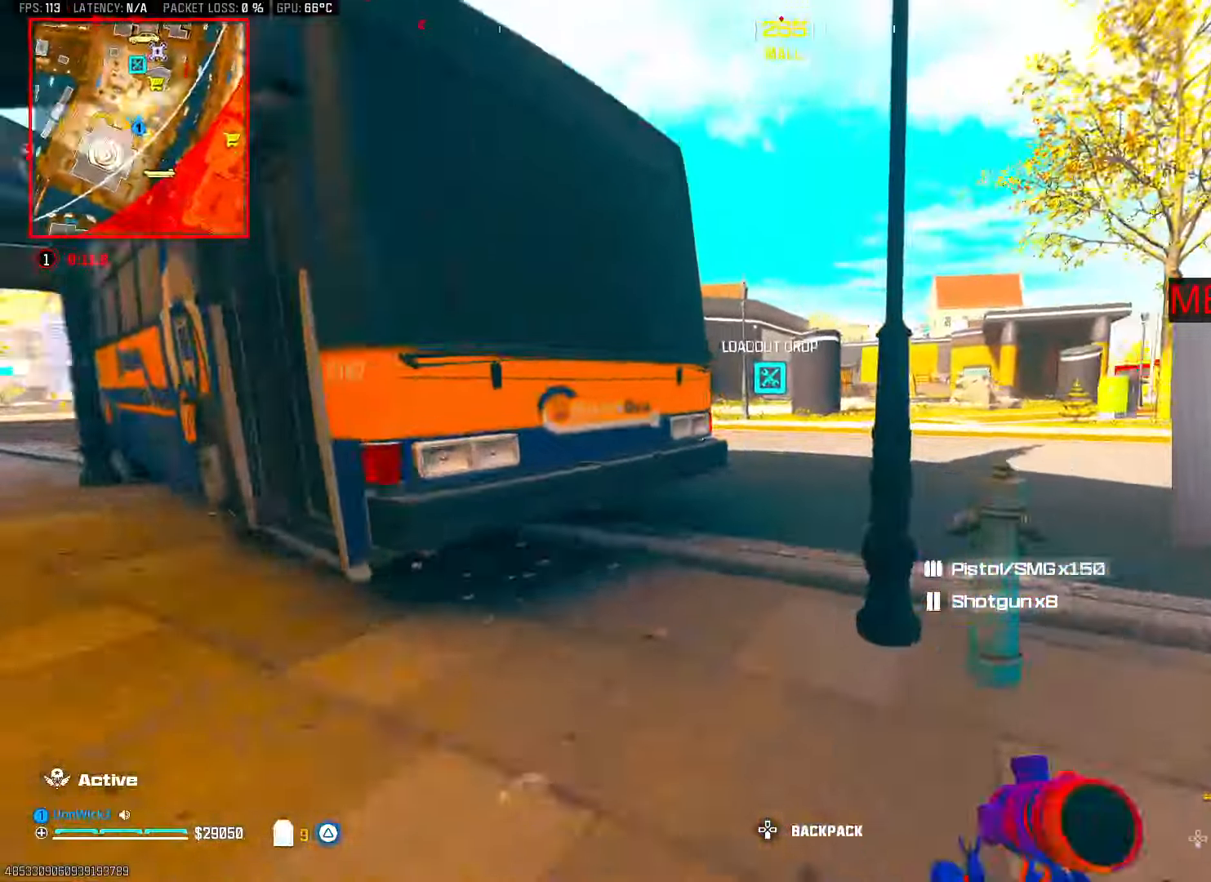
{"buttons": ["L2"], "left_stick": "right", "right_stick": "center", "button_events": [[33, "R3", "up"], [83, "R3", "down"], [117, "CROSS", "down"], [133, "R3", "up"], [183, "L2", "down"], [217, "CROSS", "up"]]}
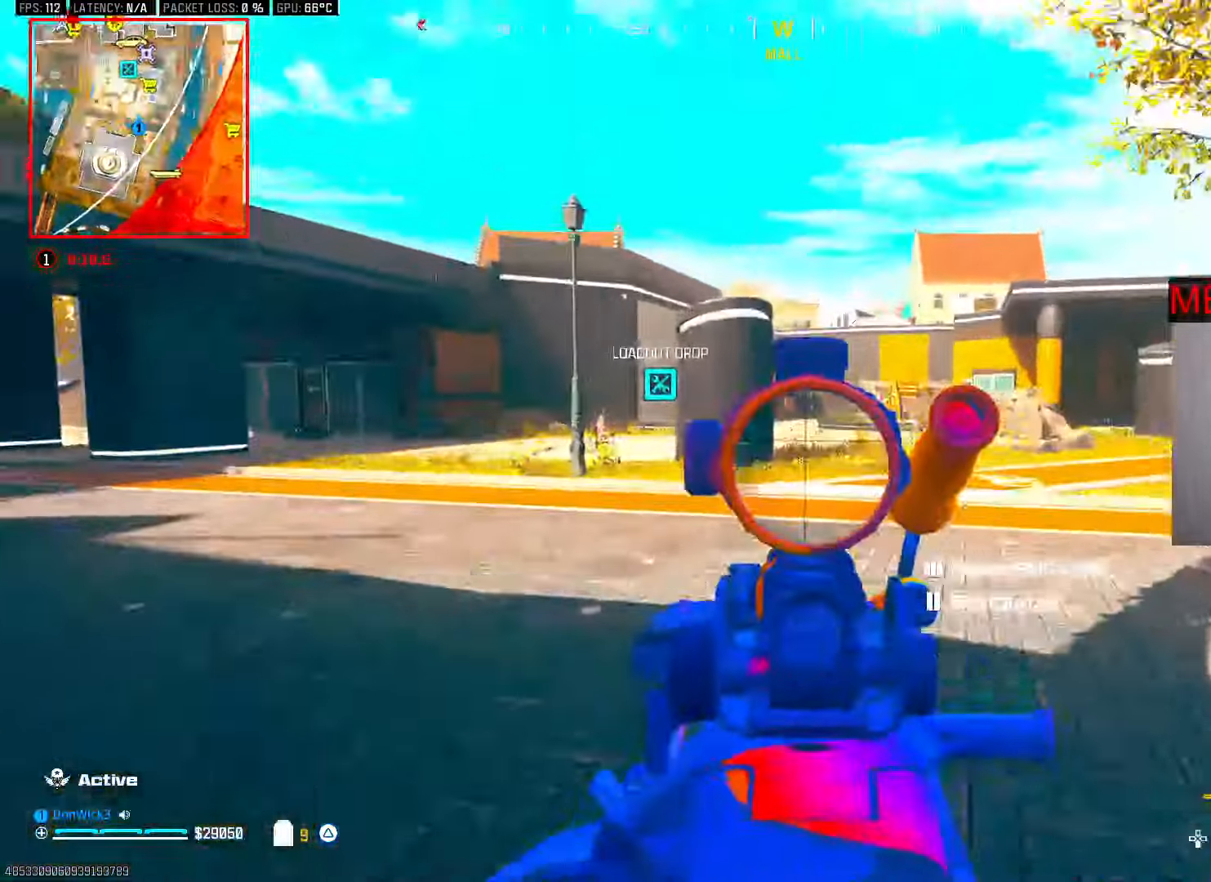
{"buttons": ["L2", "R2"], "left_stick": "up-right", "right_stick": "center", "button_events": [[200, "R2", "down"]]}